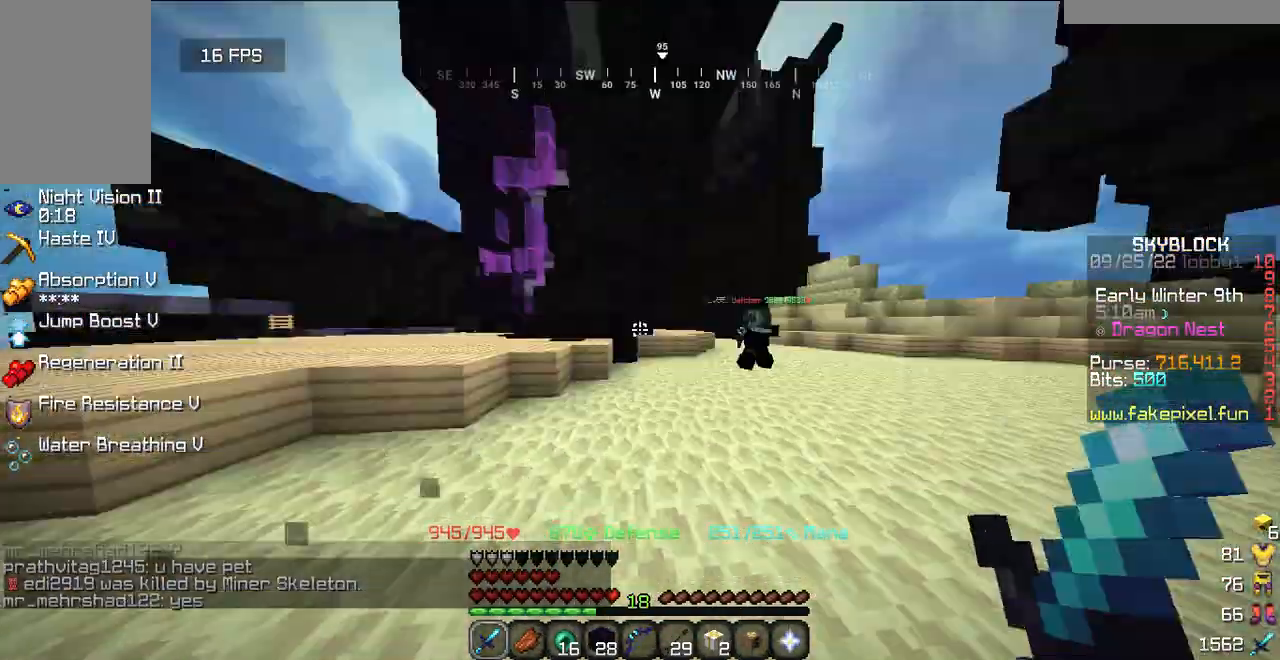
Gameplay with keyboard and mouse; each line is a JSON object with the keys and mouse buttons held at the frame after it. "events" lists presses ("down") and releases ("up") of "a", "d", "s", "w", "mouse_left" and "mouse_right" between this image and that frame as [ms after this image, input, new state], when the widget could be followed in between. "mouse_left", "mouse_right" = the "left", "right" buttons of the "mouse" list. No other keys are recorded. Fast repeated clicks can show as one long hold. Mouse movement is not recorded.
{"keys": [], "mouse": []}
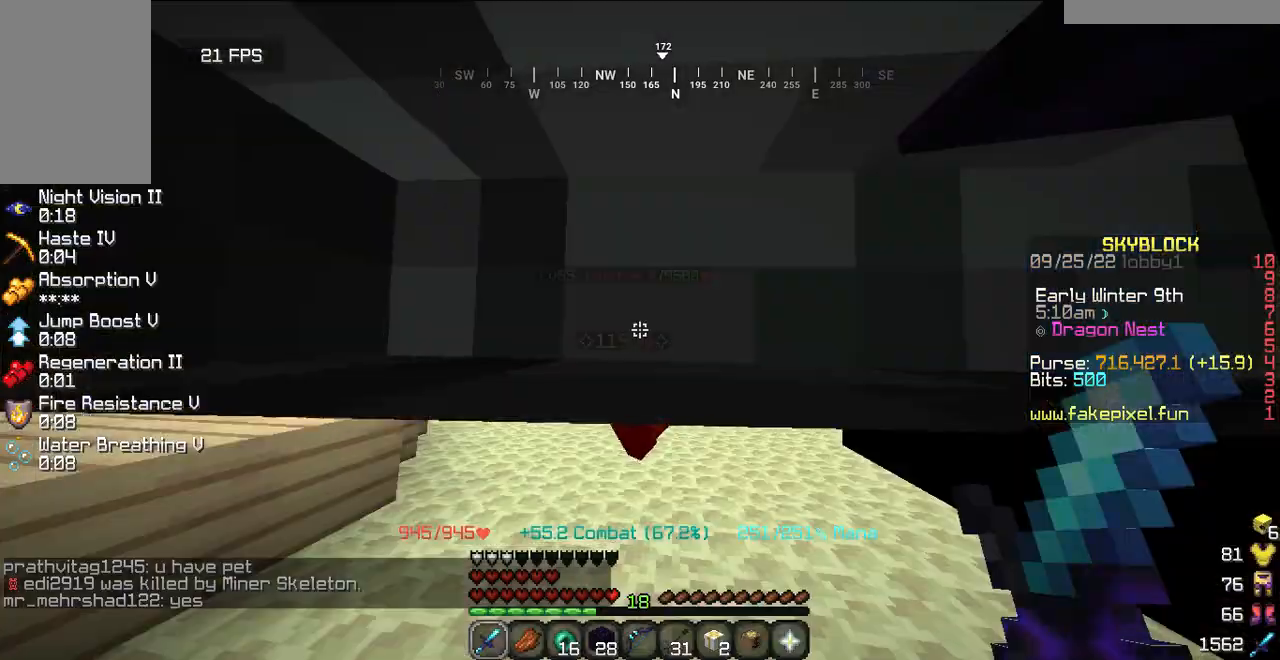
{"keys": ["w"], "mouse": [], "events": [[100, "w", "down"]]}
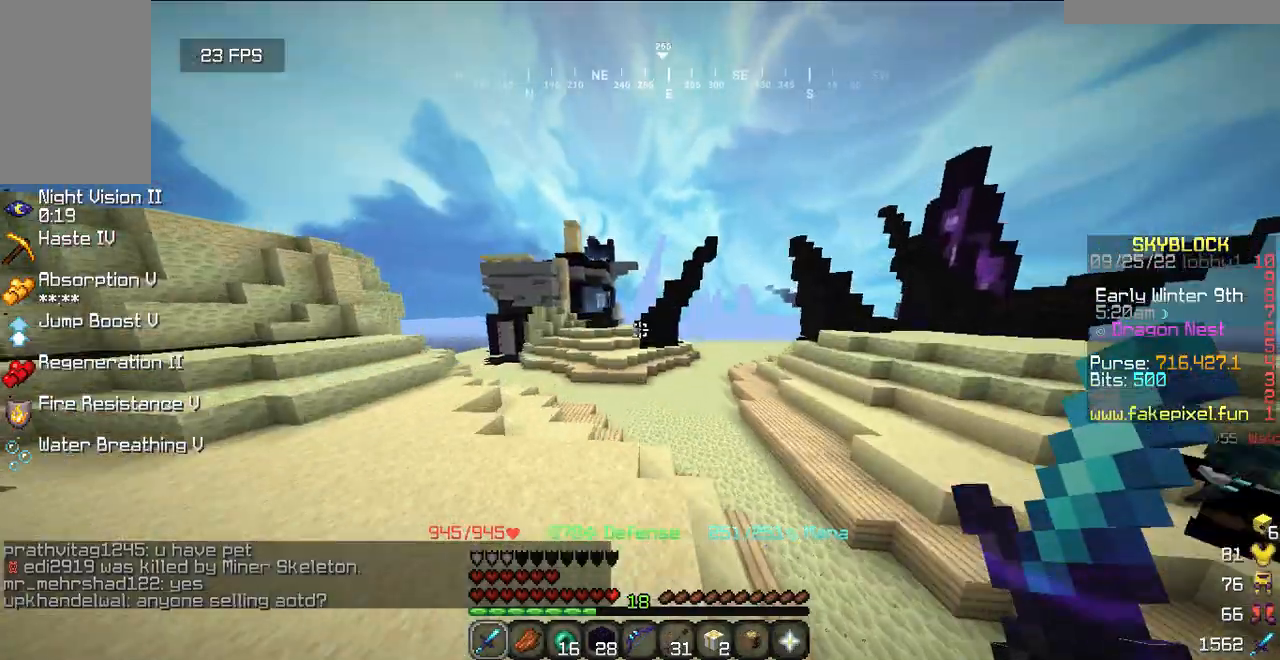
{"keys": ["w"], "mouse": [], "events": [[140, "w", "up"], [200, "w", "down"]]}
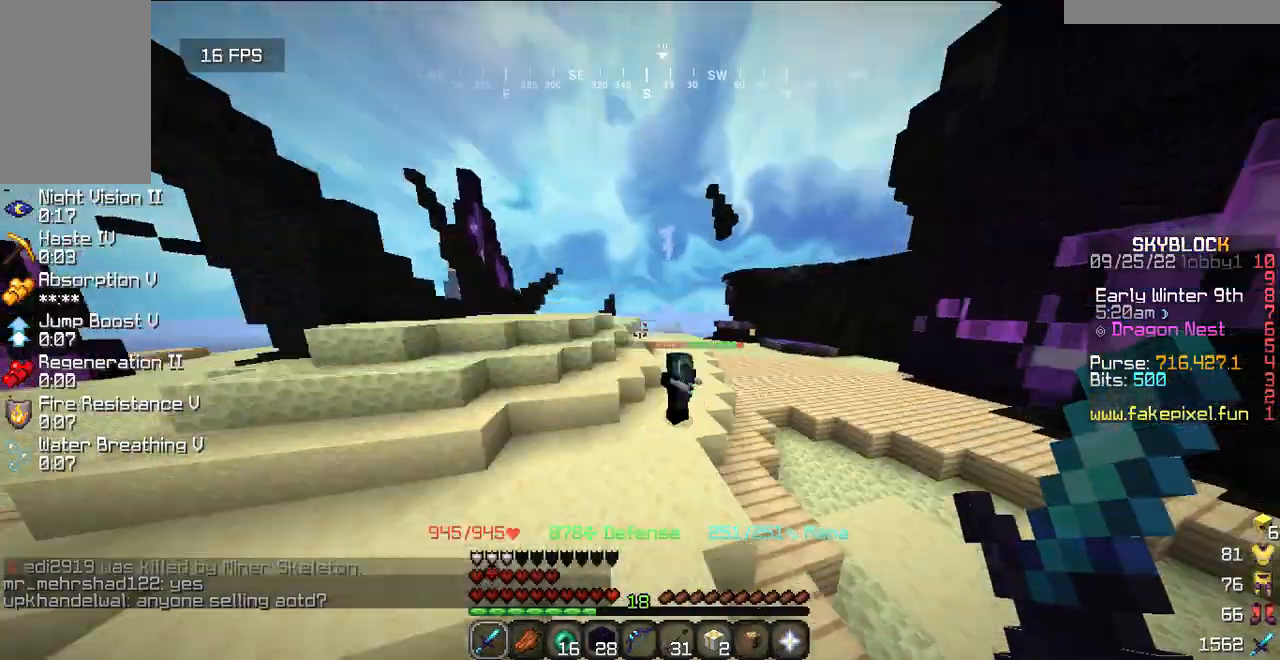
{"keys": [], "mouse": [], "events": [[120, "w", "up"], [300, "mouse_left", "down"], [340, "mouse_left", "up"]]}
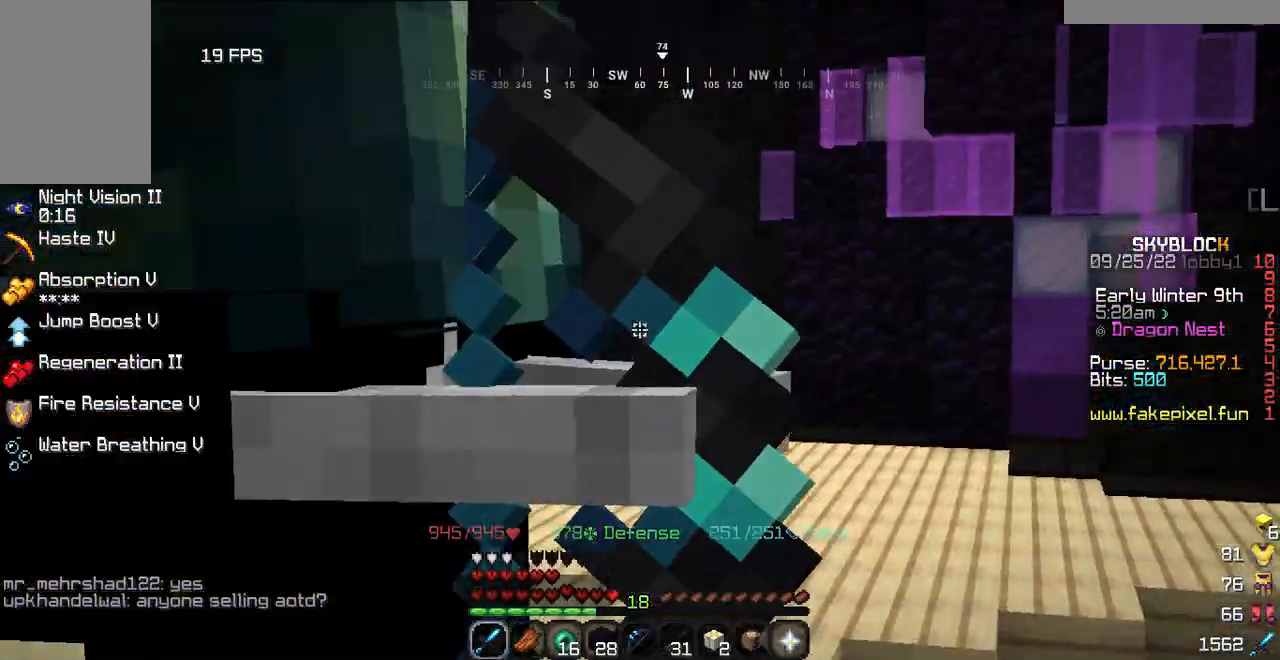
{"keys": [], "mouse": [], "events": [[240, "mouse_left", "down"], [300, "mouse_left", "up"]]}
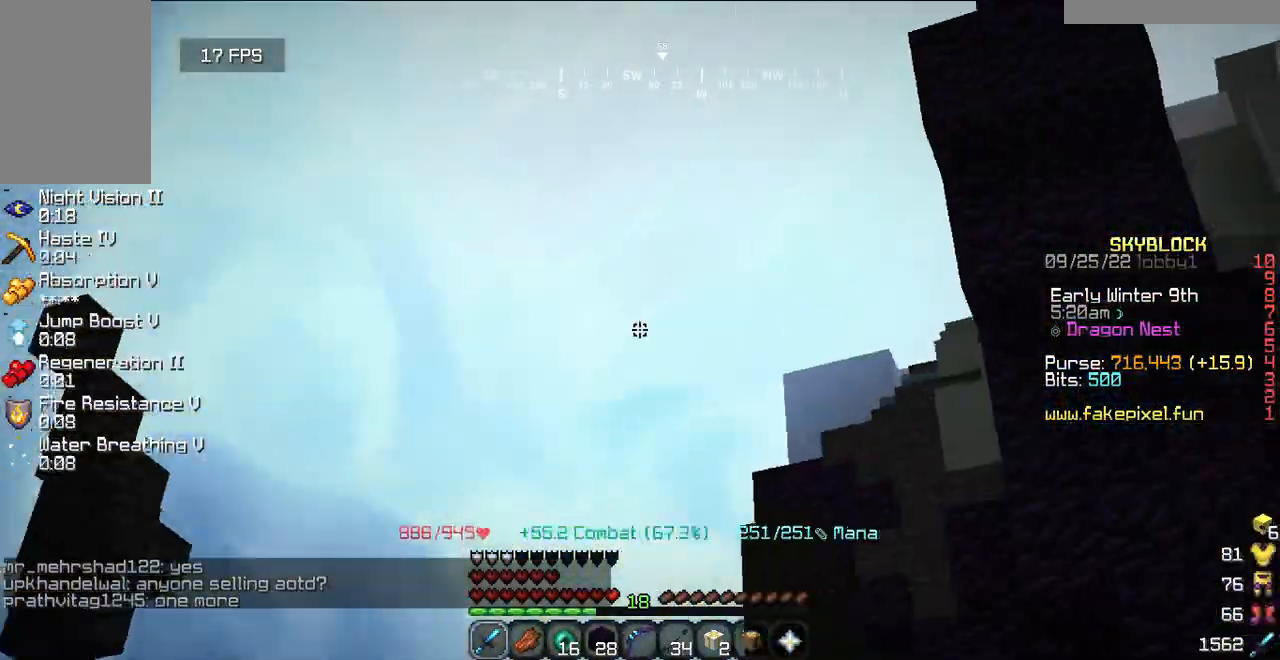
{"keys": ["a", "w"], "mouse": ["left"], "events": [[240, "w", "down"], [420, "w", "up"], [440, "a", "down"], [440, "mouse_left", "down"], [500, "w", "down"]]}
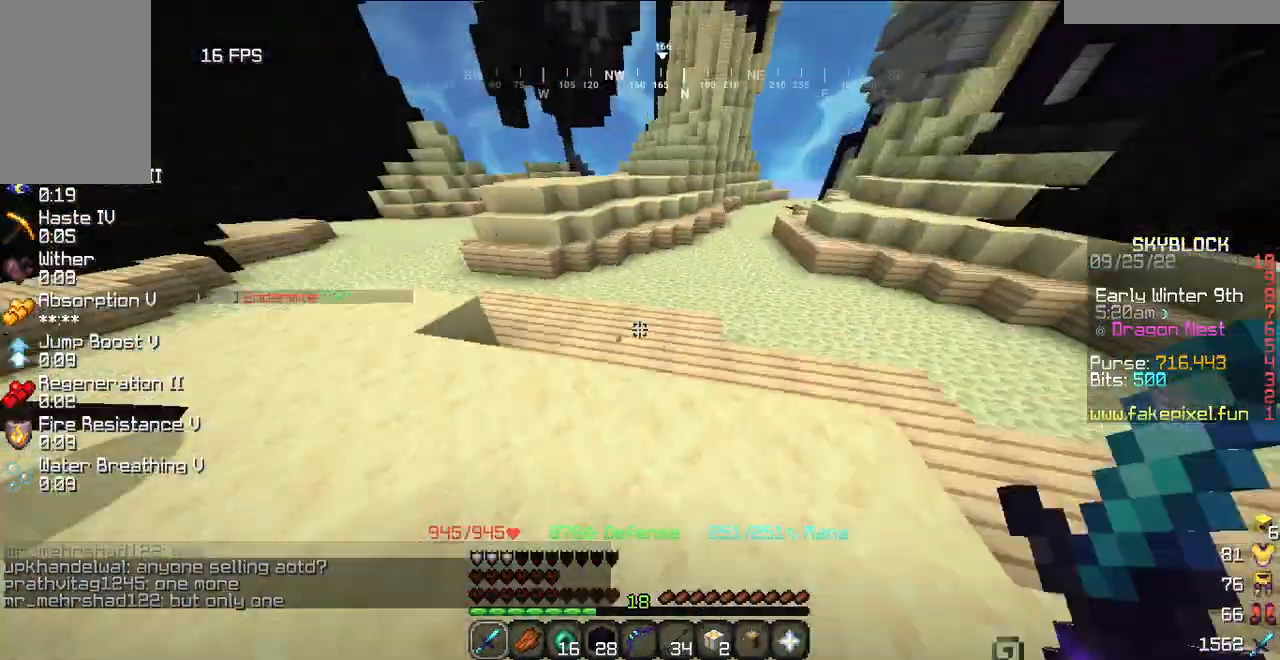
{"keys": ["w"], "mouse": ["left"], "events": [[100, "w", "up"], [120, "mouse_left", "up"], [200, "a", "up"], [440, "w", "down"], [500, "mouse_left", "down"]]}
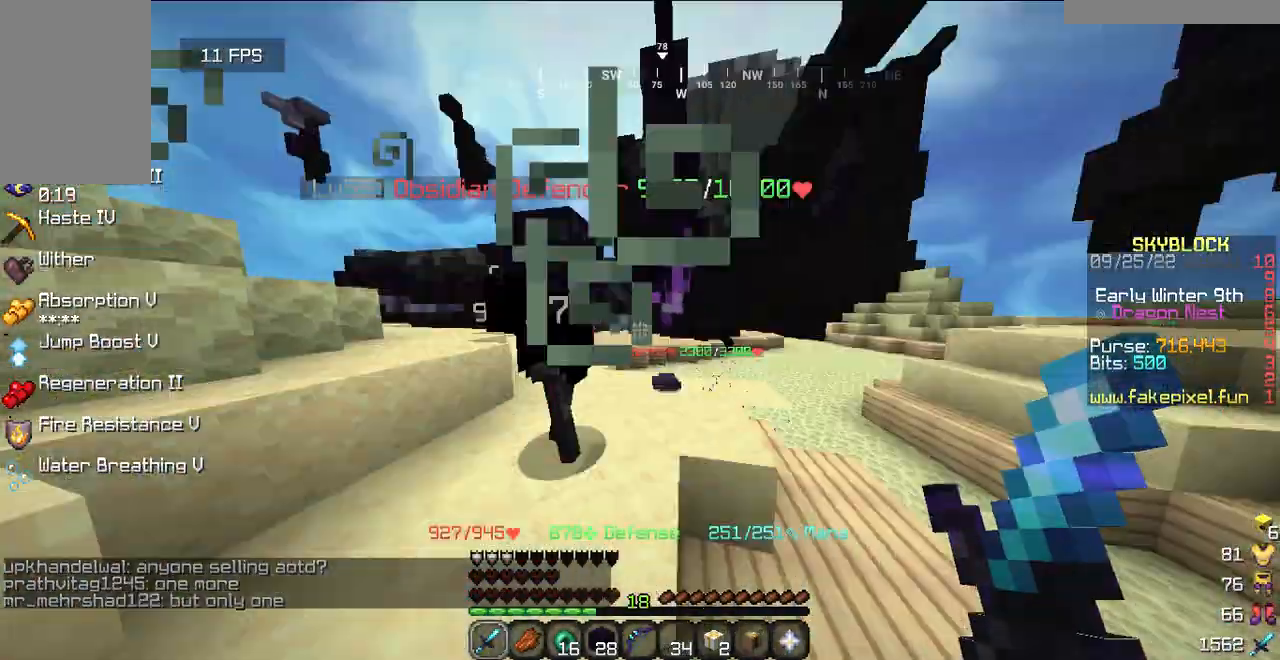
{"keys": ["w"], "mouse": ["left"], "events": [[100, "w", "up"], [140, "mouse_left", "up"], [380, "w", "down"], [400, "mouse_left", "down"]]}
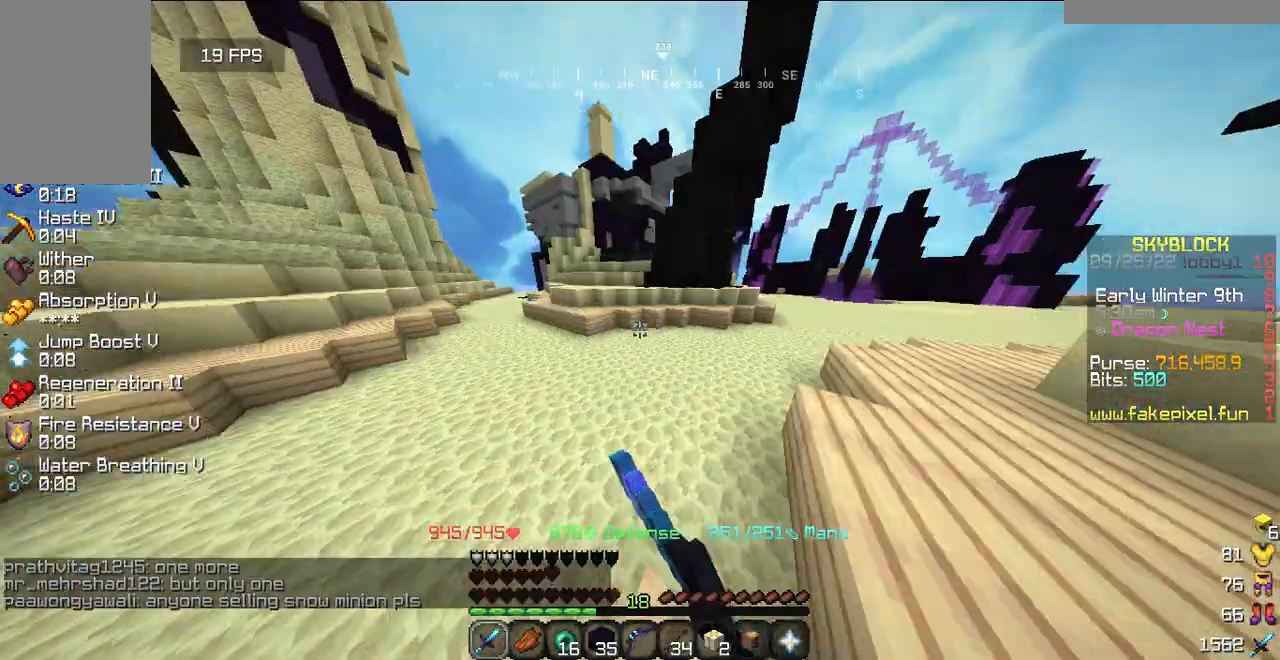
{"keys": ["w"], "mouse": [], "events": [[100, "mouse_left", "up"]]}
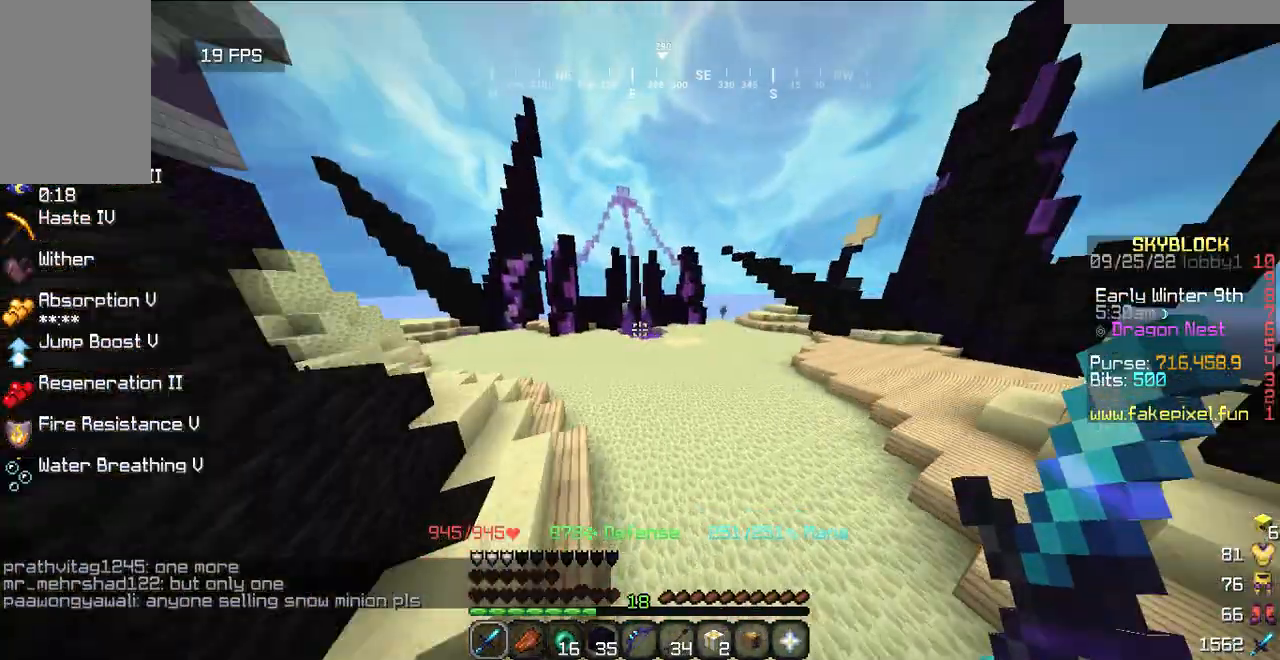
{"keys": ["w"], "mouse": [], "events": []}
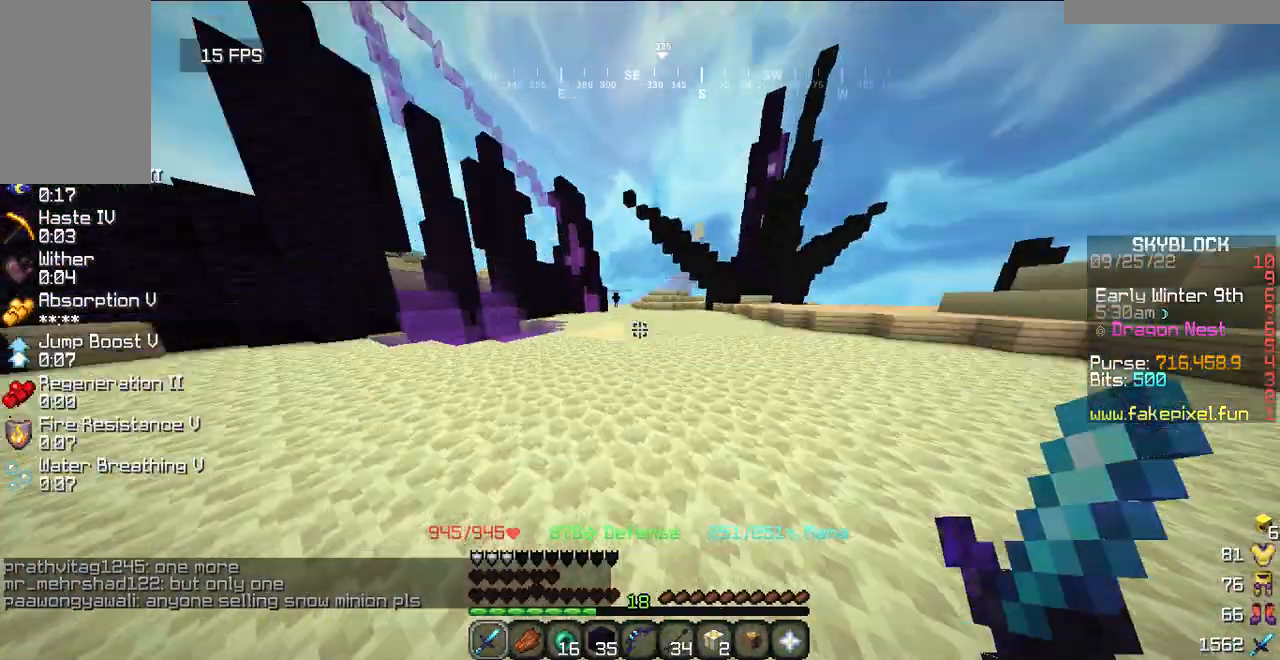
{"keys": ["w"], "mouse": [], "events": []}
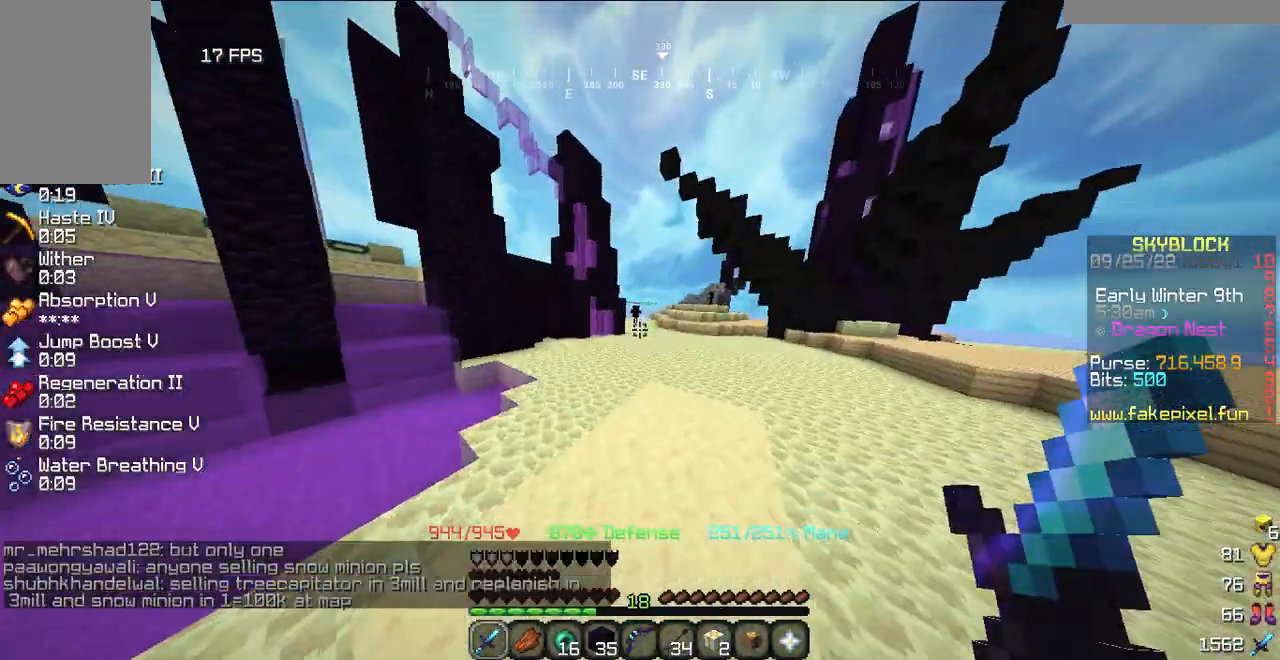
{"keys": ["w"], "mouse": [], "events": []}
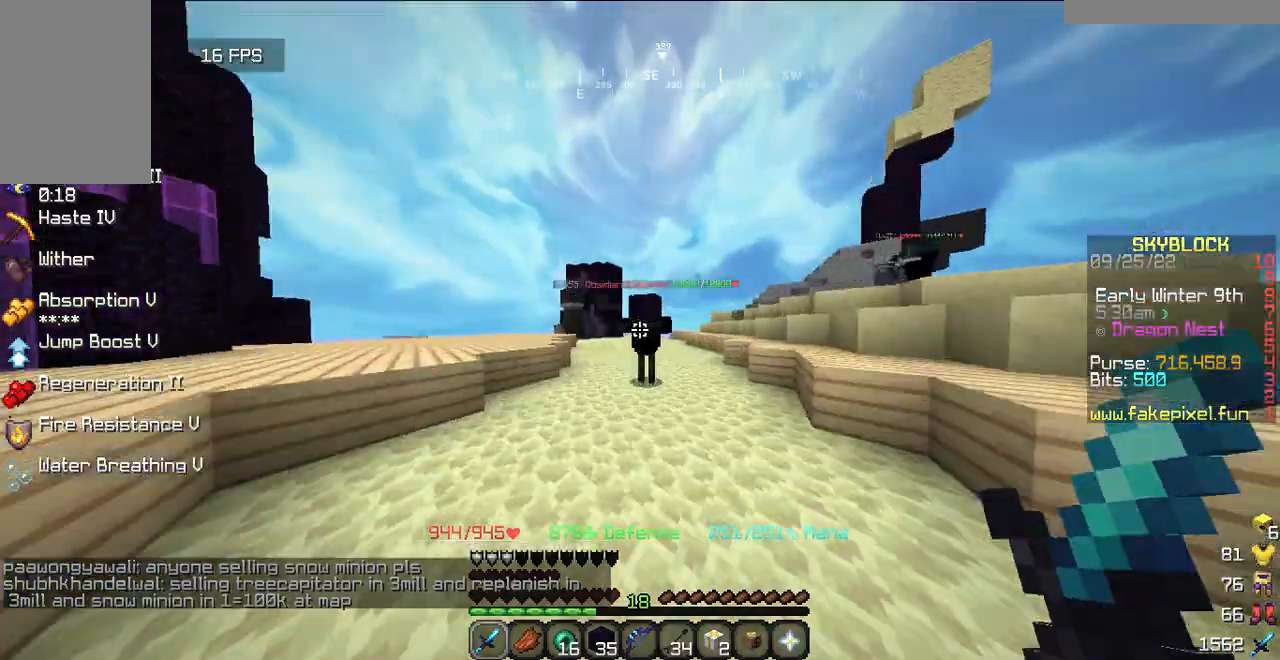
{"keys": [], "mouse": ["left"], "events": [[40, "mouse_left", "down"], [100, "w", "up"], [300, "w", "down"], [420, "mouse_left", "up"], [500, "mouse_left", "down"], [500, "w", "up"]]}
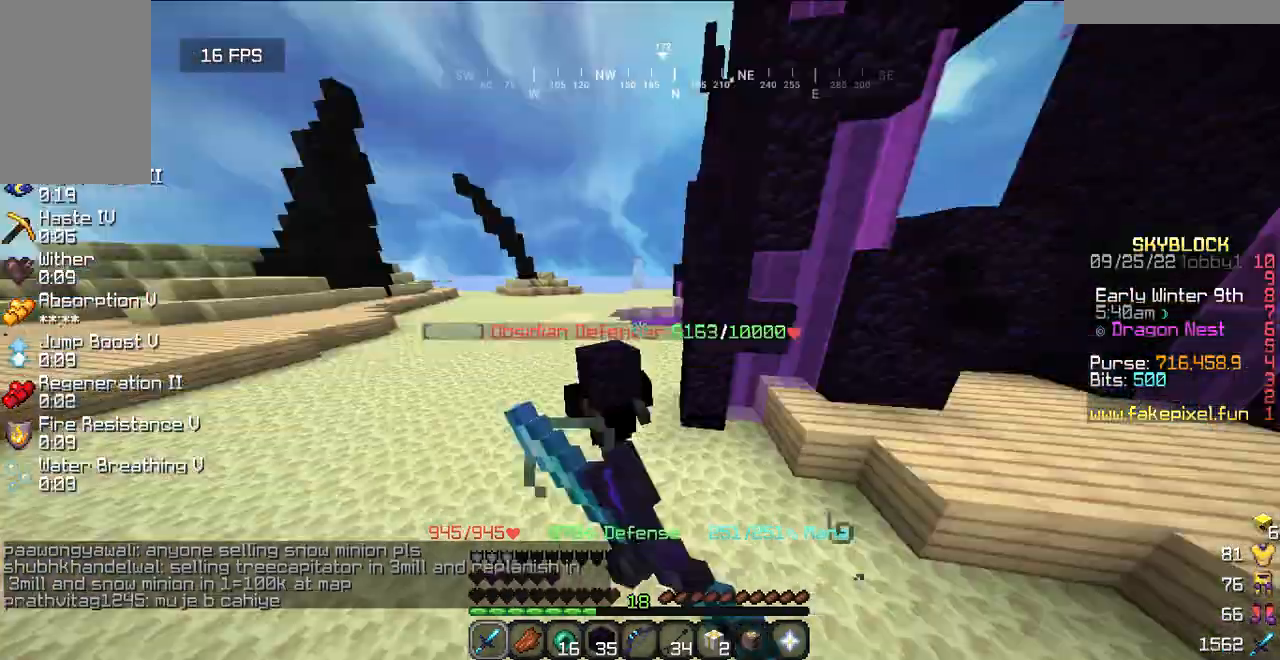
{"keys": [], "mouse": [], "events": [[140, "d", "down"], [300, "d", "up"], [440, "mouse_left", "up"], [440, "w", "down"], [480, "w", "up"]]}
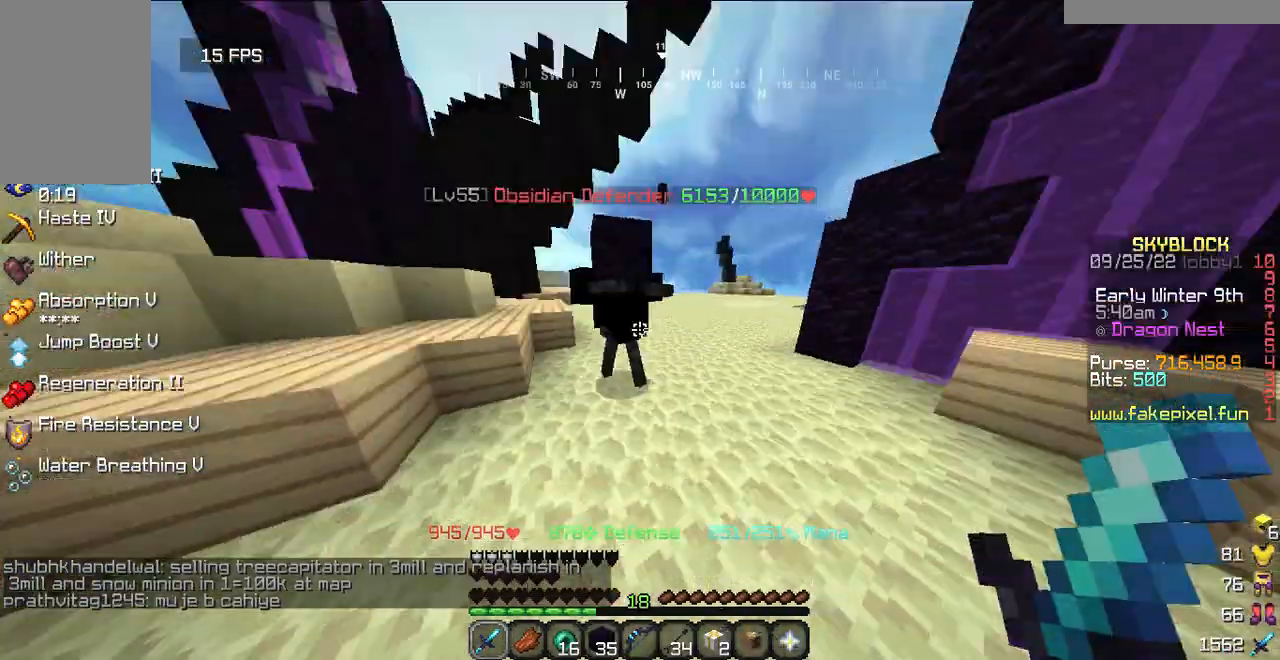
{"keys": ["w"], "mouse": [], "events": [[40, "mouse_left", "down"], [280, "mouse_left", "up"], [280, "w", "down"]]}
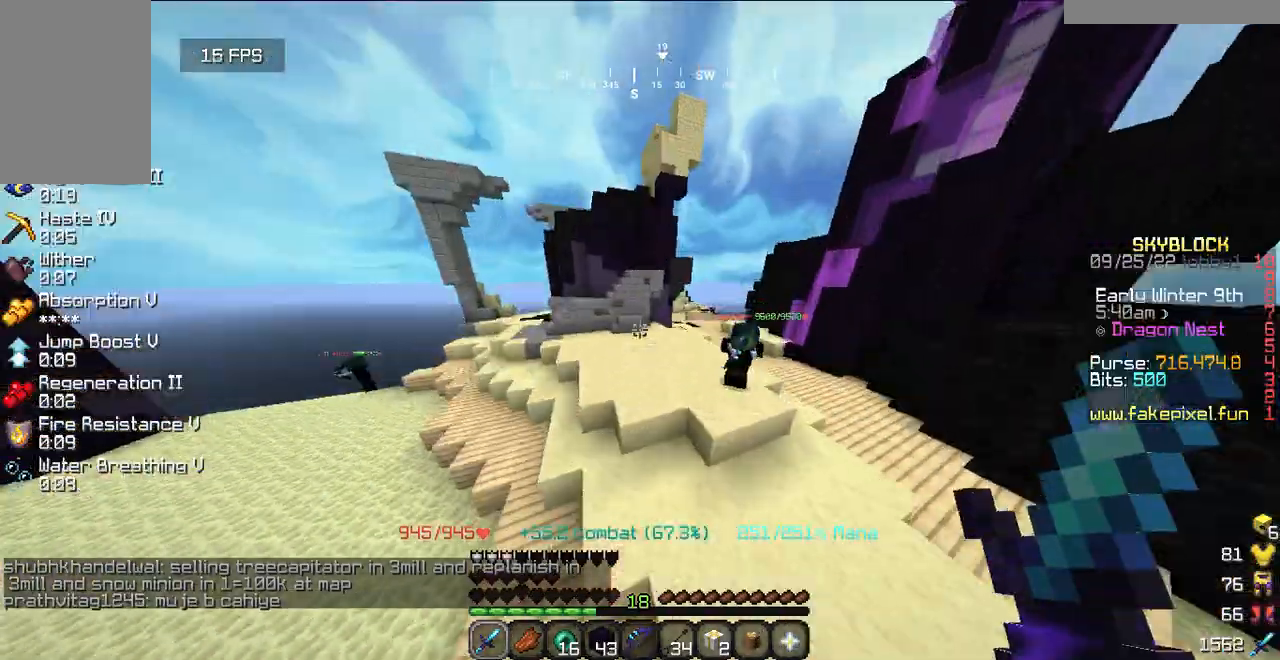
{"keys": [], "mouse": ["left"], "events": [[180, "mouse_left", "down"], [180, "w", "up"]]}